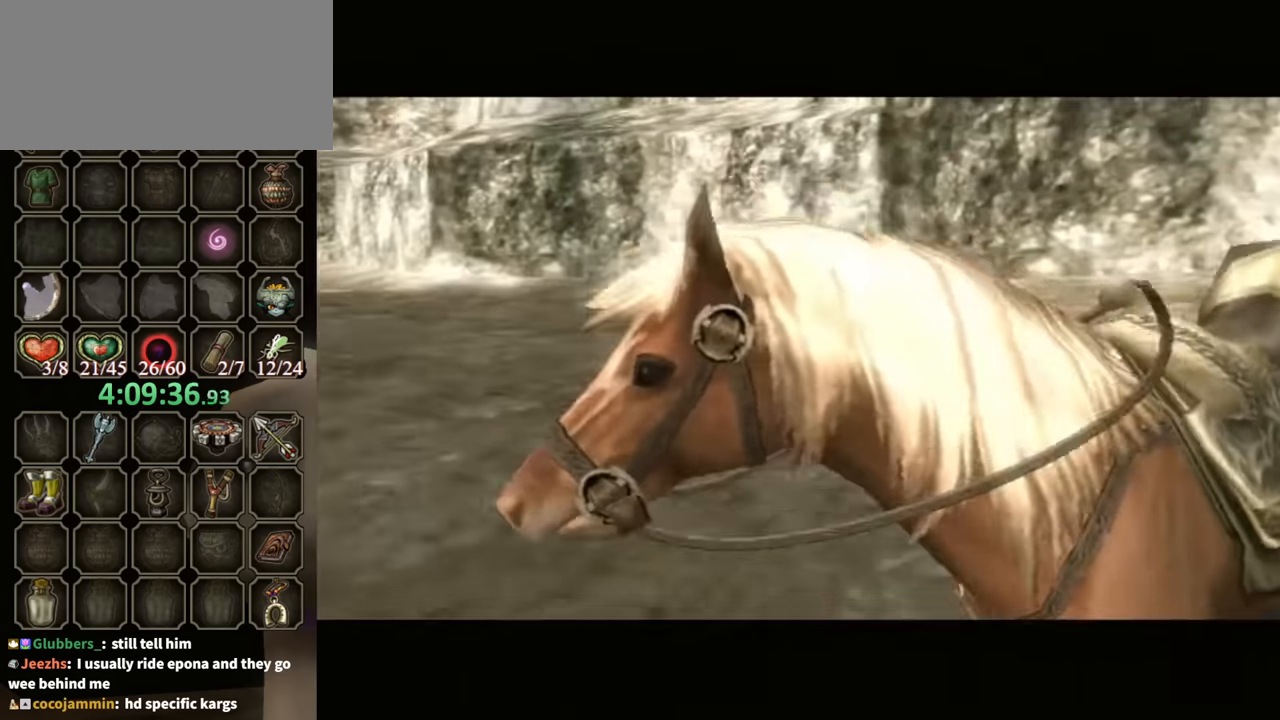
Gameplay with a controller (Nintendo layout); each line is a JSON object with the inputs held at the frame after it. "events" lists button and stick changes between this image and that frame as [ms after this image, input, new state], when the widget could be followed in between. Not read: L3 R3.
{"buttons": [], "left_stick": "up", "right_stick": "center", "events": [[133, "left_stick", "up"]]}
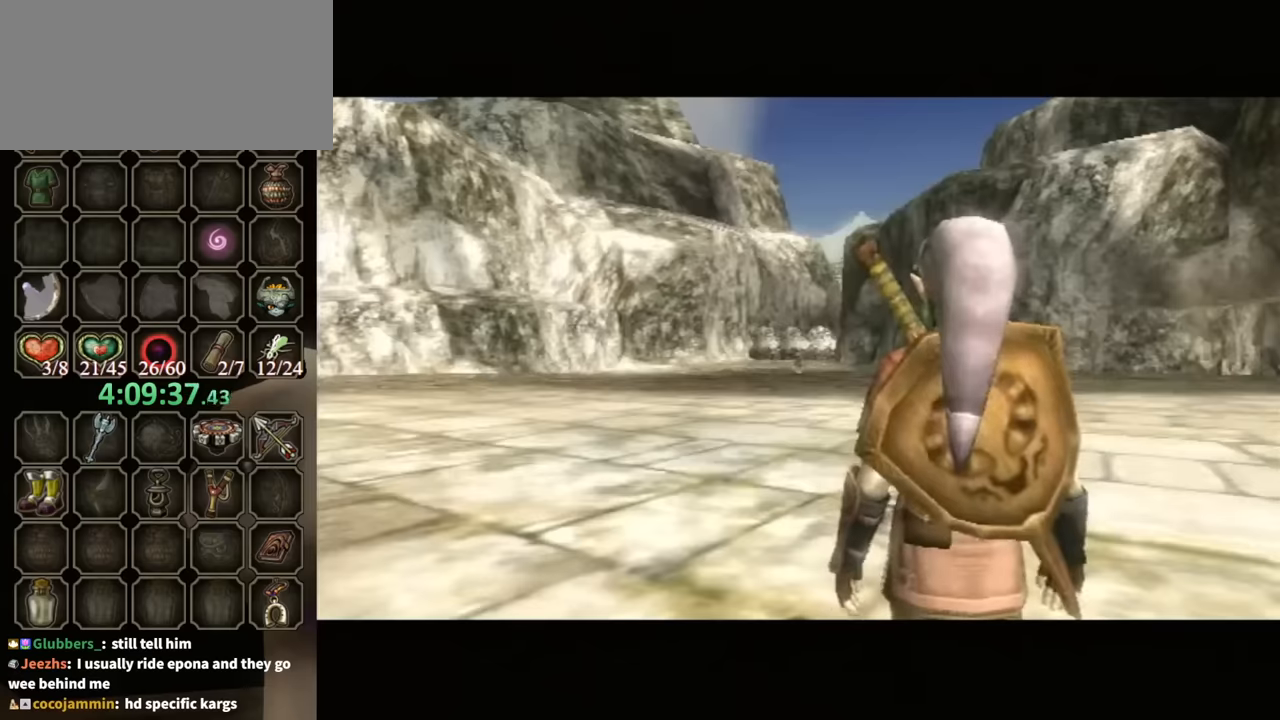
{"buttons": [], "left_stick": "up", "right_stick": "center", "events": []}
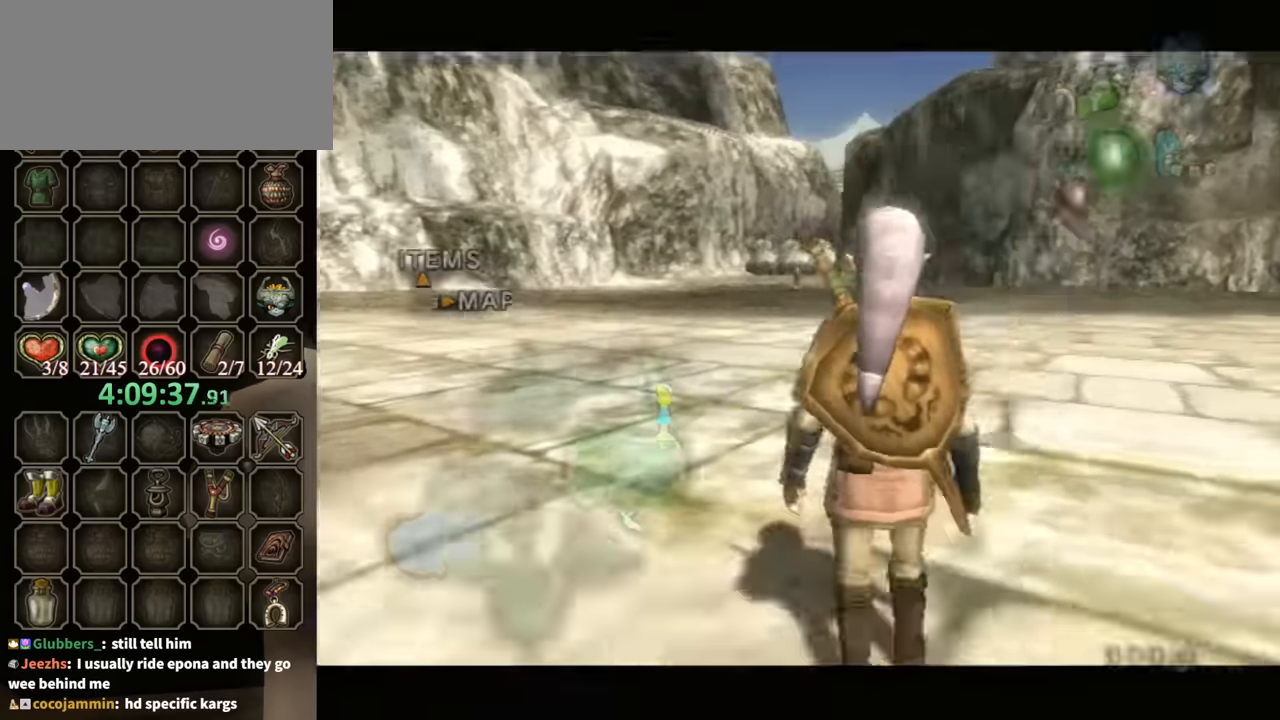
{"buttons": [], "left_stick": "up", "right_stick": "center", "events": []}
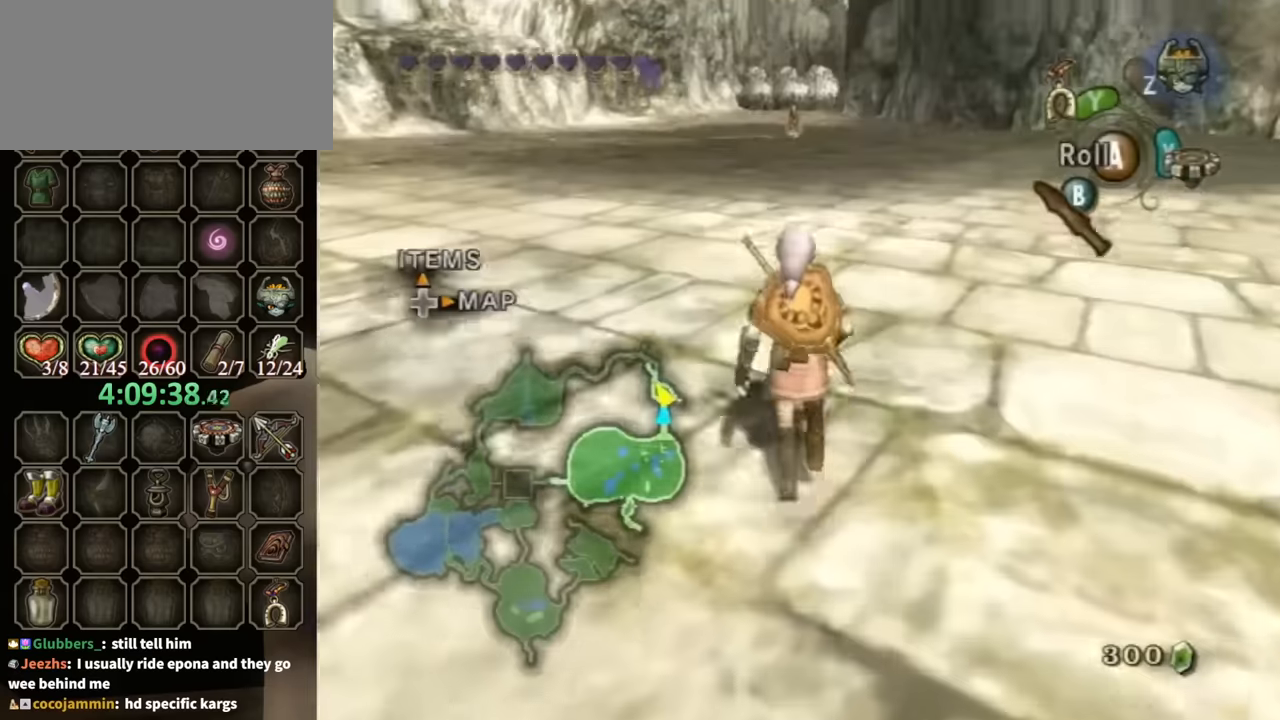
{"buttons": [], "left_stick": "up", "right_stick": "center", "events": [[67, "A", "down"], [167, "A", "up"]]}
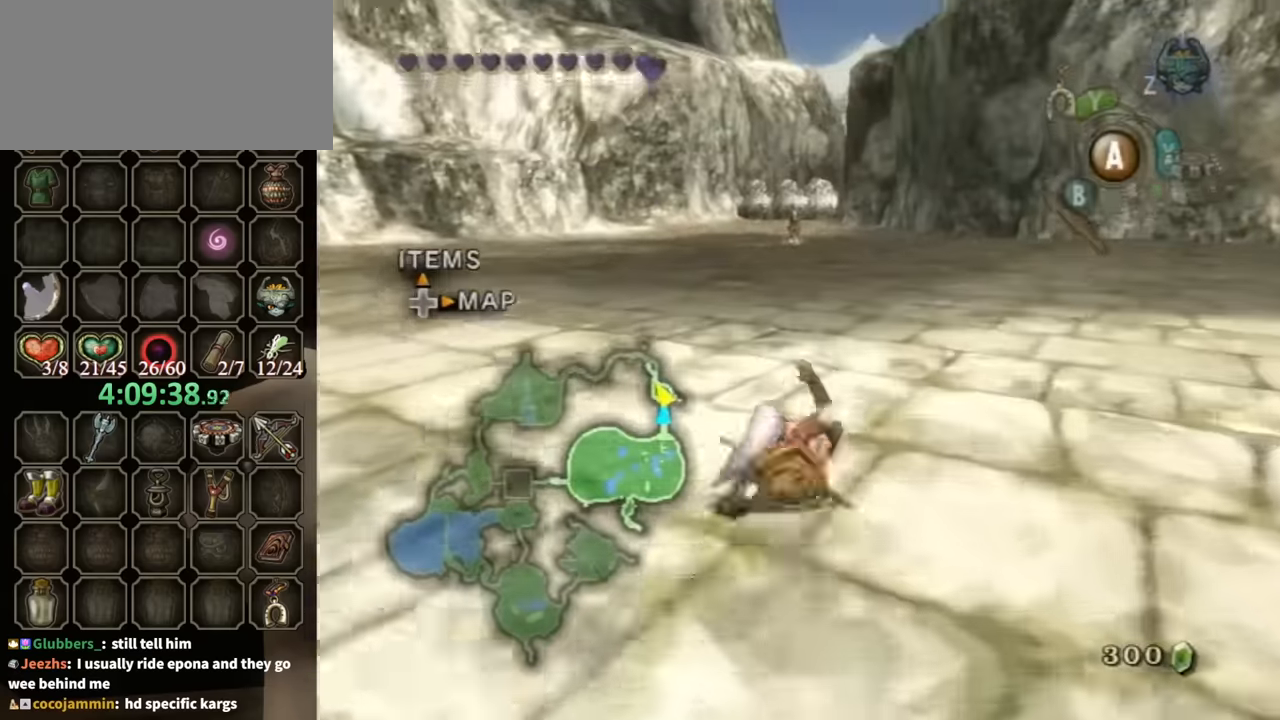
{"buttons": ["A"], "left_stick": "up", "right_stick": "center", "events": [[233, "A", "down"], [300, "A", "up"], [400, "A", "down"]]}
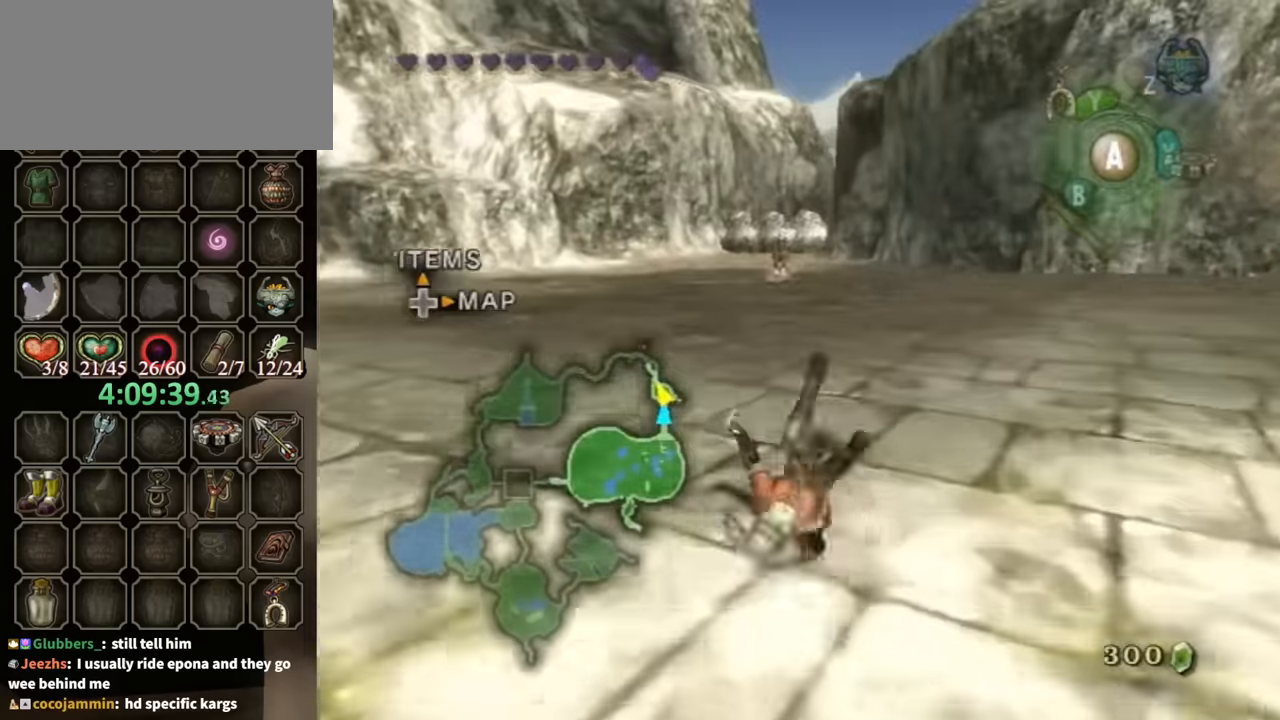
{"buttons": ["A"], "left_stick": "up", "right_stick": "center", "events": [[133, "A", "up"], [467, "A", "down"]]}
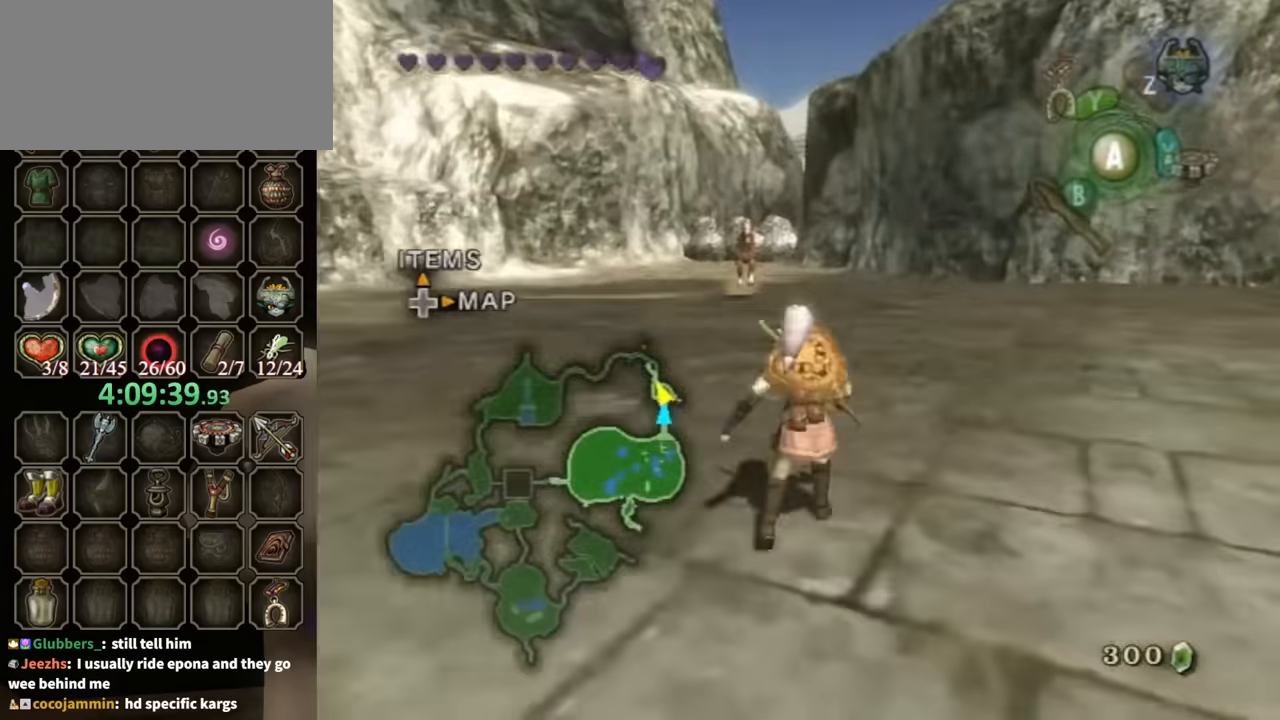
{"buttons": [], "left_stick": "up", "right_stick": "center", "events": [[367, "A", "up"]]}
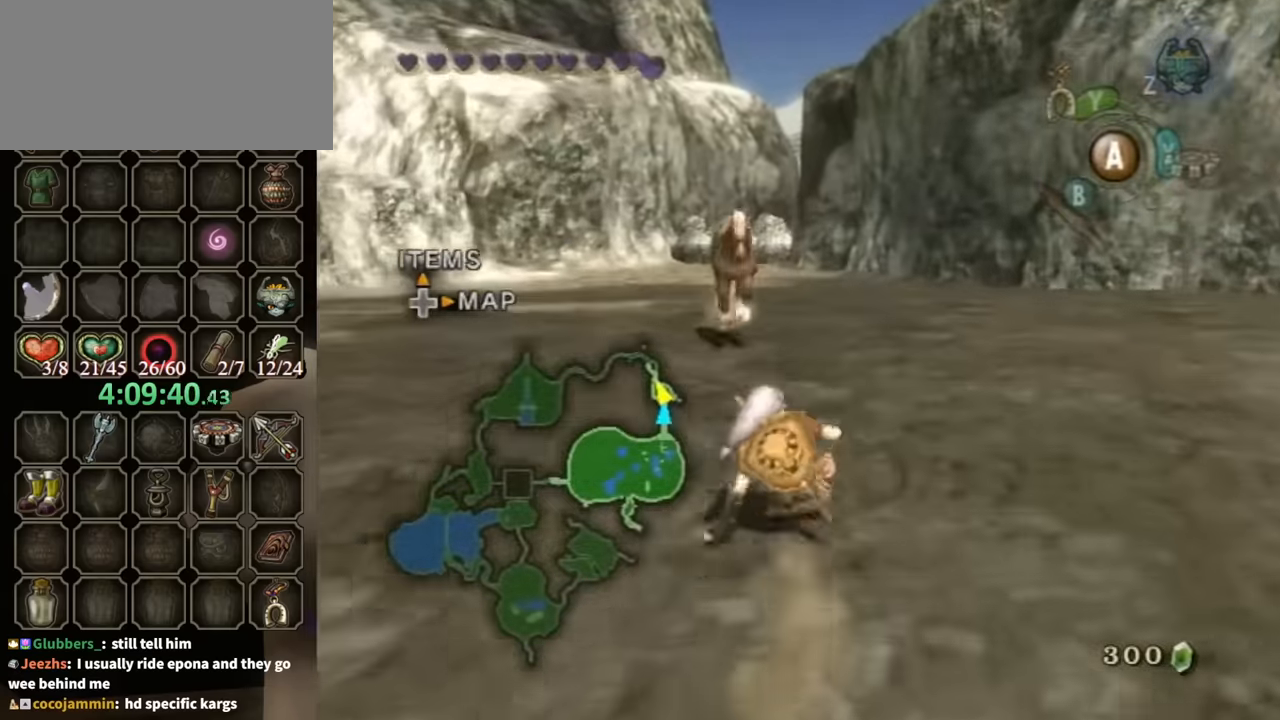
{"buttons": [], "left_stick": "up", "right_stick": "center", "events": [[167, "A", "down"], [233, "A", "up"]]}
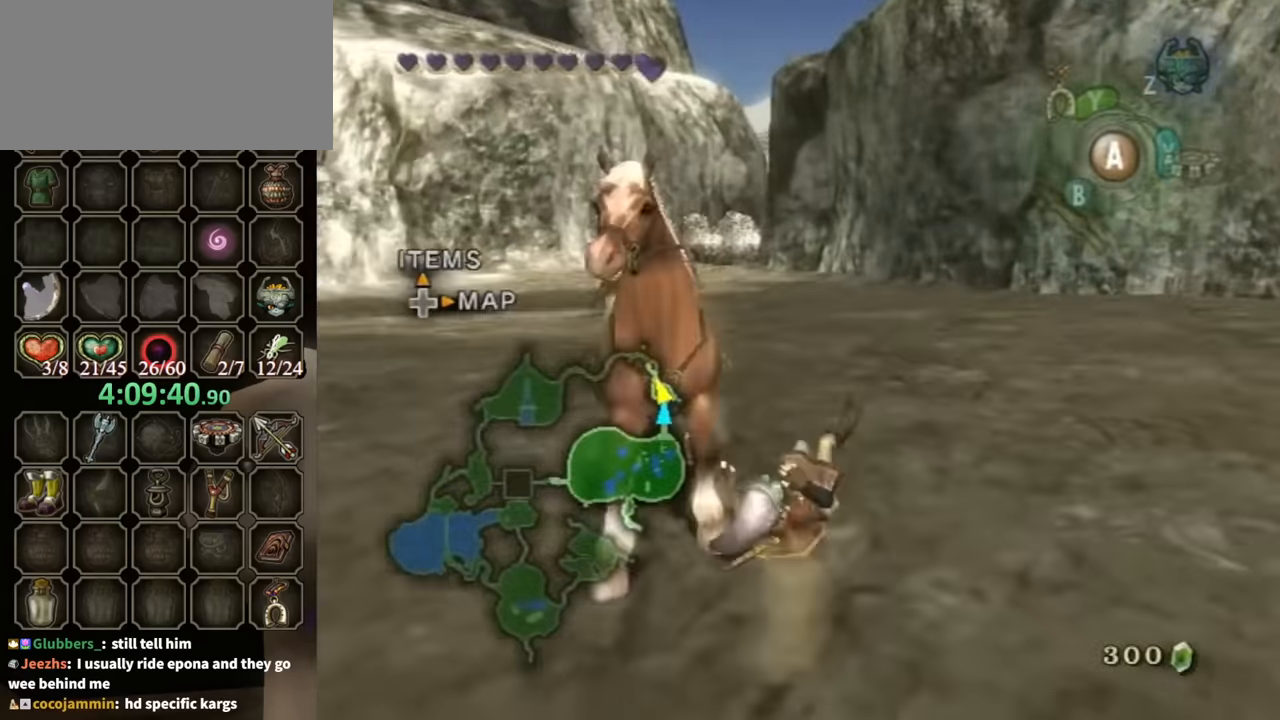
{"buttons": [], "left_stick": "down-left", "right_stick": "center", "events": [[167, "right_stick", "down-right"], [233, "left_stick", "up-left"], [433, "left_stick", "down-left"], [433, "right_stick", "center"]]}
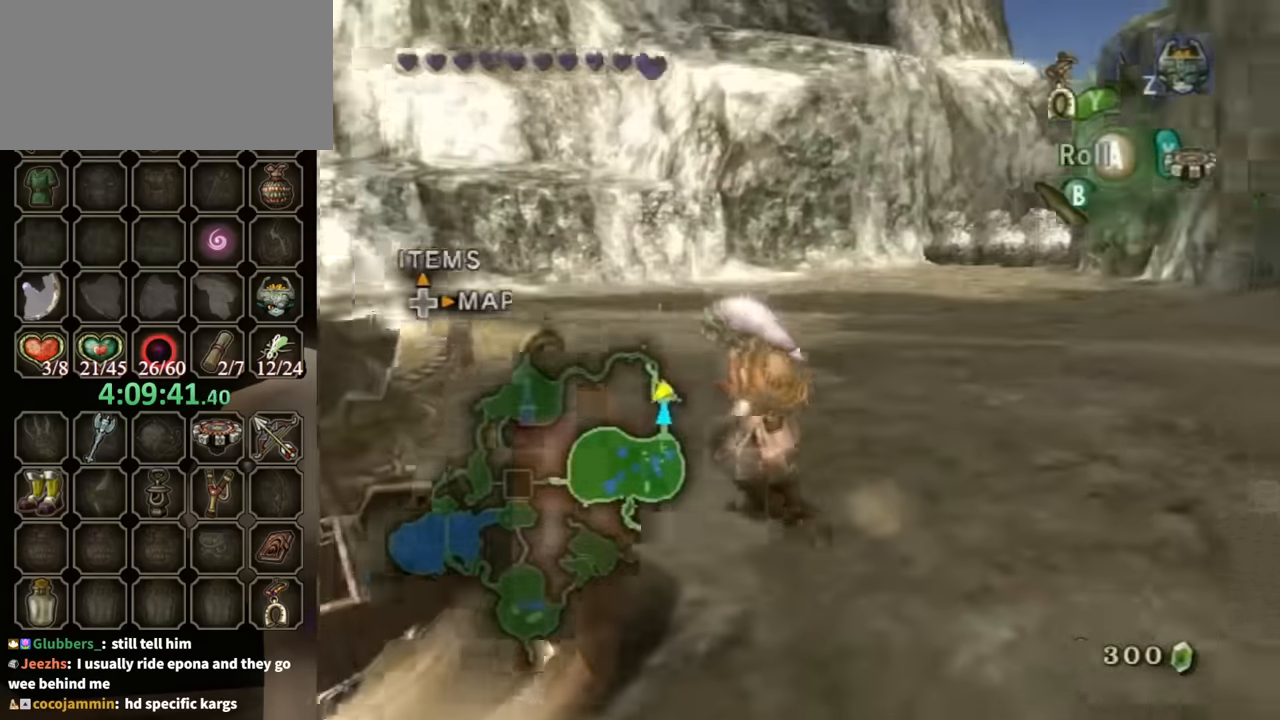
{"buttons": ["A"], "left_stick": "center", "right_stick": "center", "events": [[100, "left_stick", "down"], [267, "A", "down"], [267, "left_stick", "center"], [333, "A", "up"], [433, "A", "down"]]}
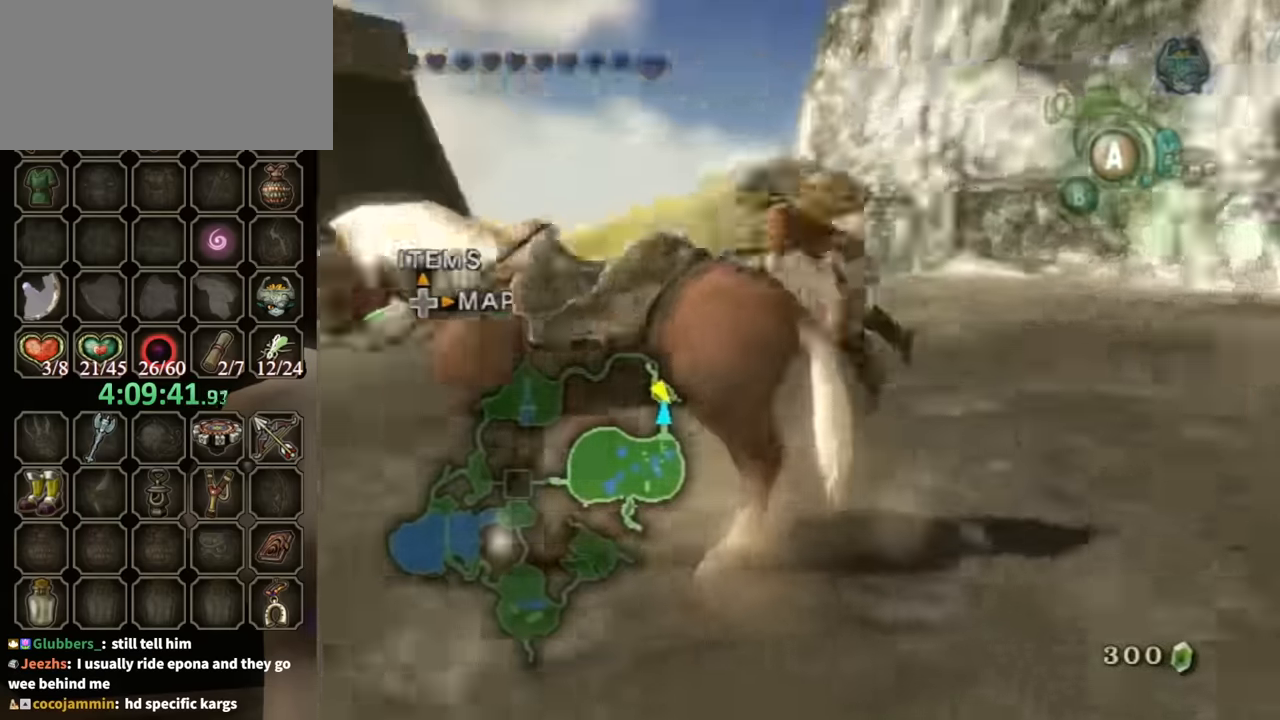
{"buttons": [], "left_stick": "up", "right_stick": "center", "events": [[33, "A", "up"], [233, "left_stick", "up"]]}
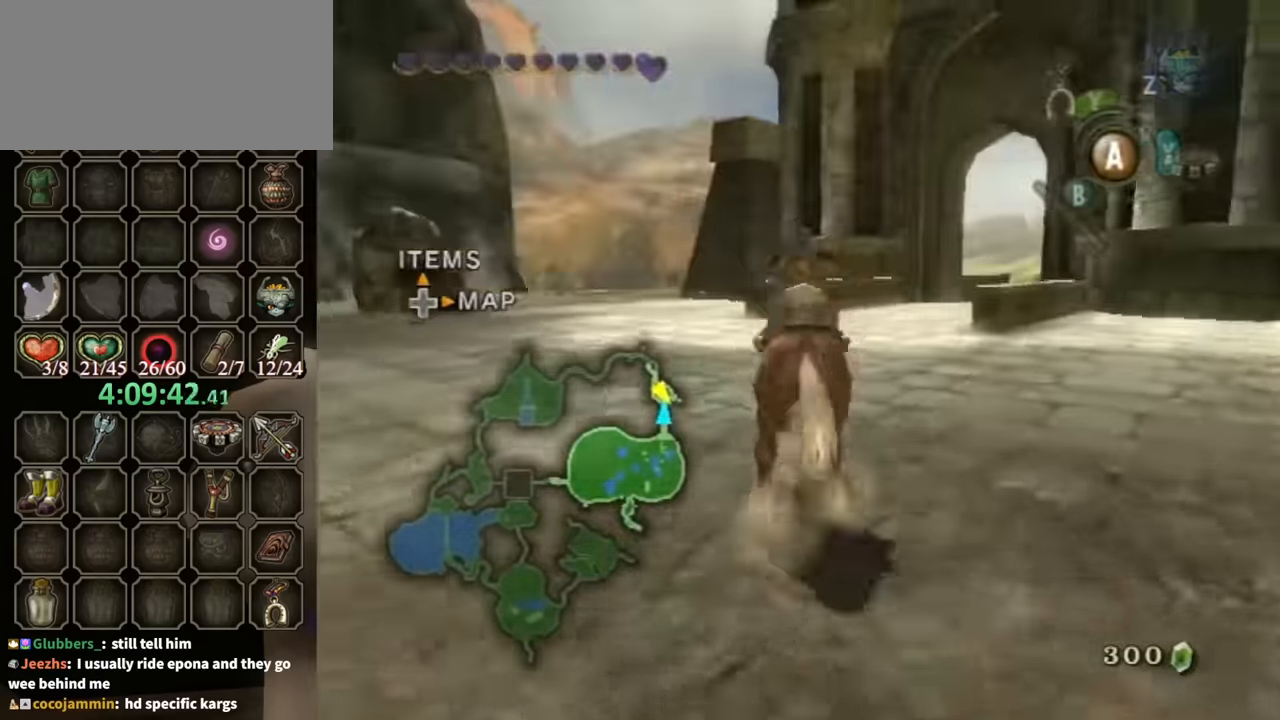
{"buttons": [], "left_stick": "up", "right_stick": "center", "events": []}
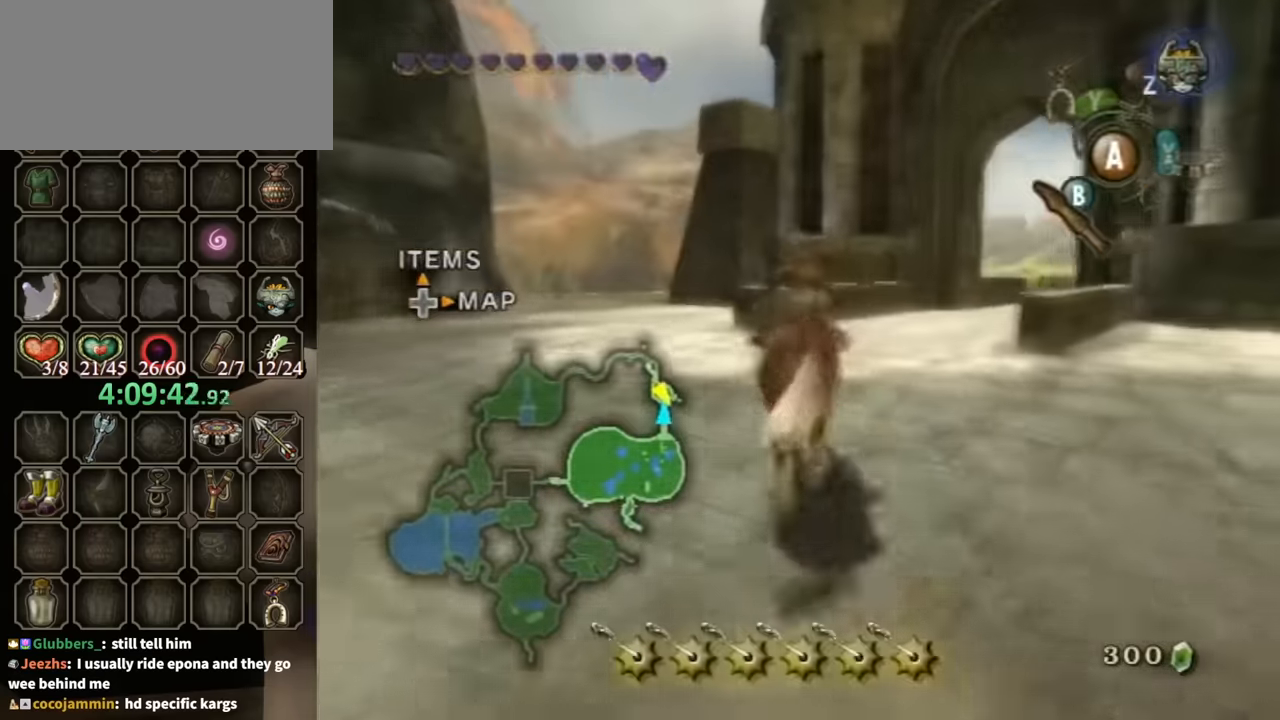
{"buttons": [], "left_stick": "up", "right_stick": "center", "events": []}
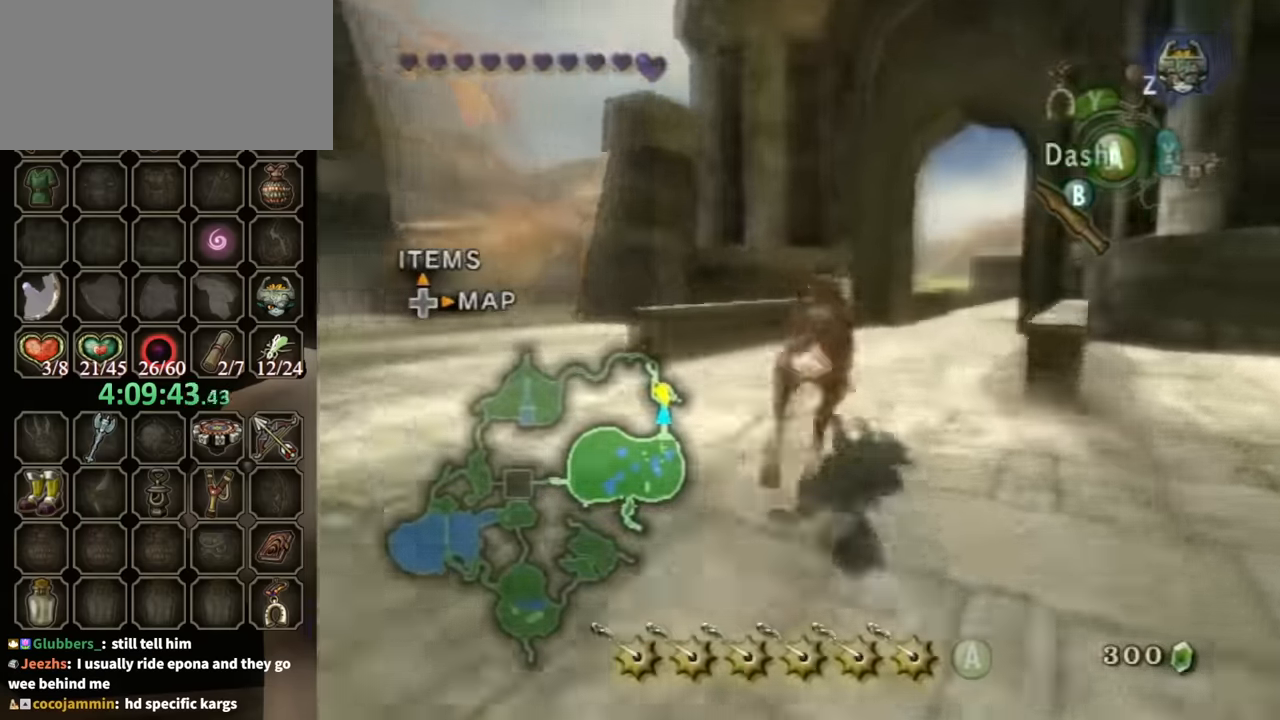
{"buttons": [], "left_stick": "up", "right_stick": "center", "events": []}
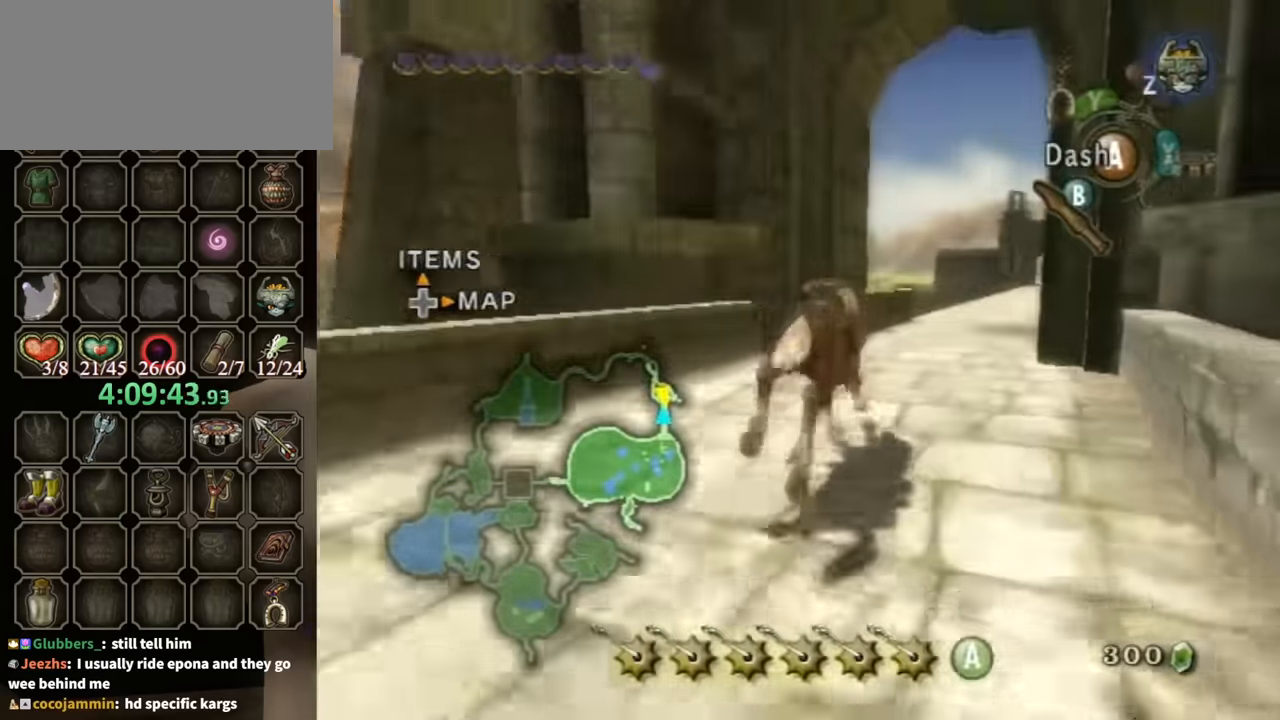
{"buttons": [], "left_stick": "up-right", "right_stick": "center", "events": [[100, "left_stick", "up-right"], [367, "A", "down"], [467, "A", "up"]]}
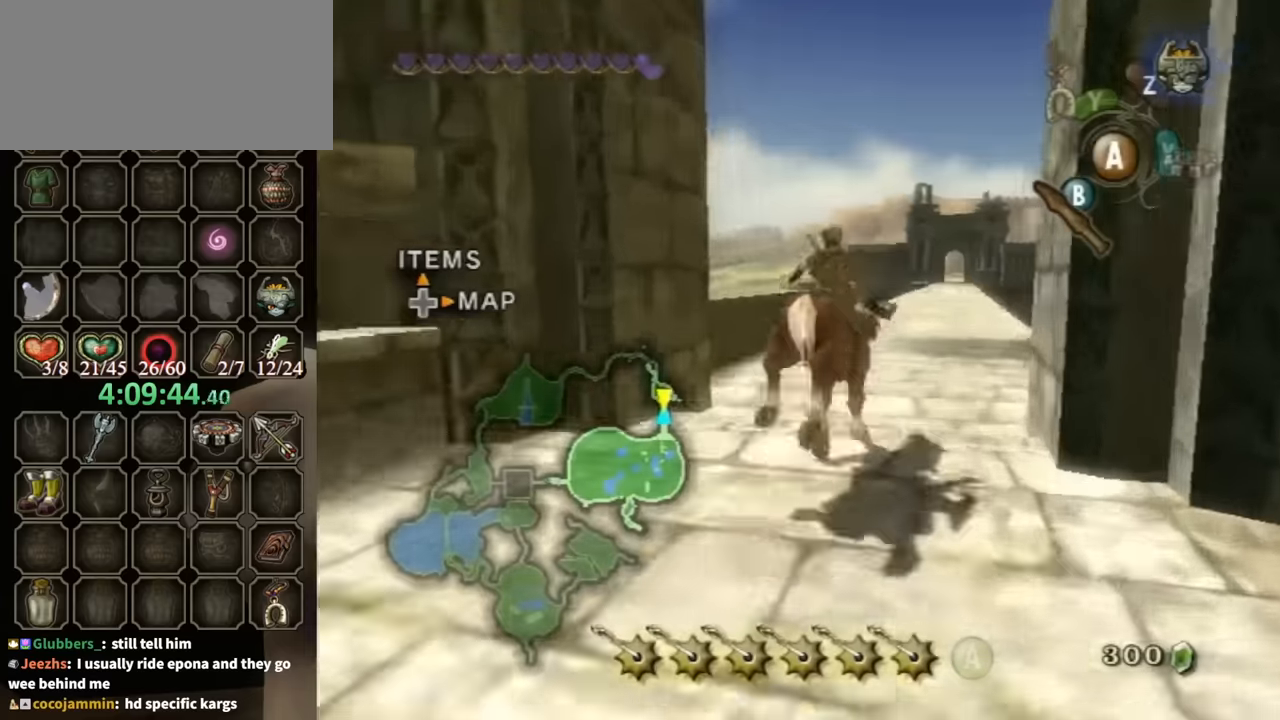
{"buttons": [], "left_stick": "up", "right_stick": "center", "events": [[300, "left_stick", "up"]]}
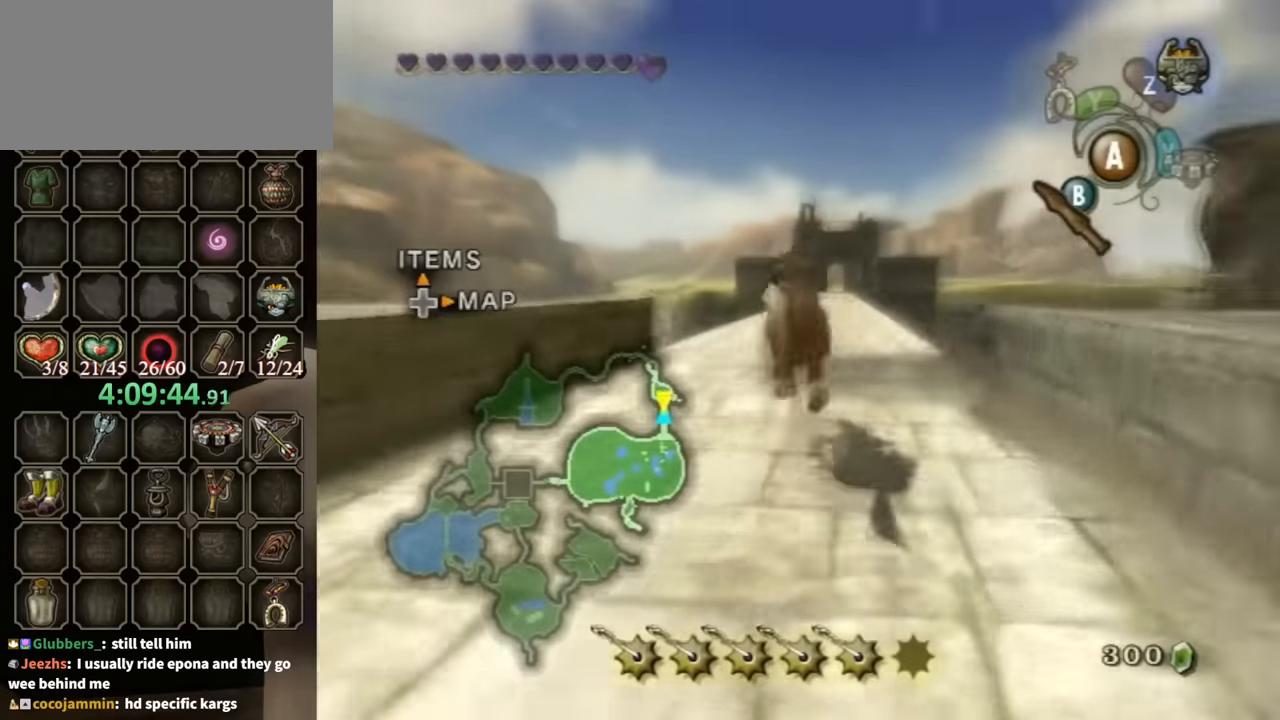
{"buttons": [], "left_stick": "up", "right_stick": "center", "events": []}
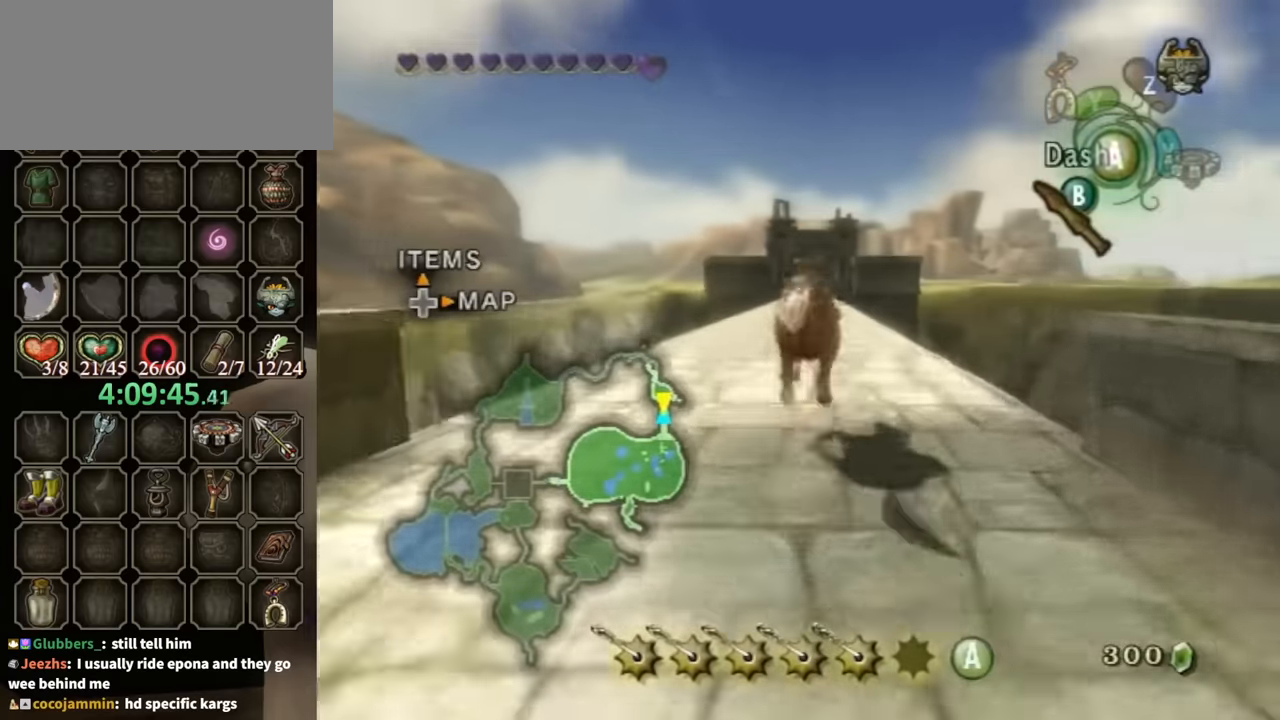
{"buttons": [], "left_stick": "up", "right_stick": "center", "events": []}
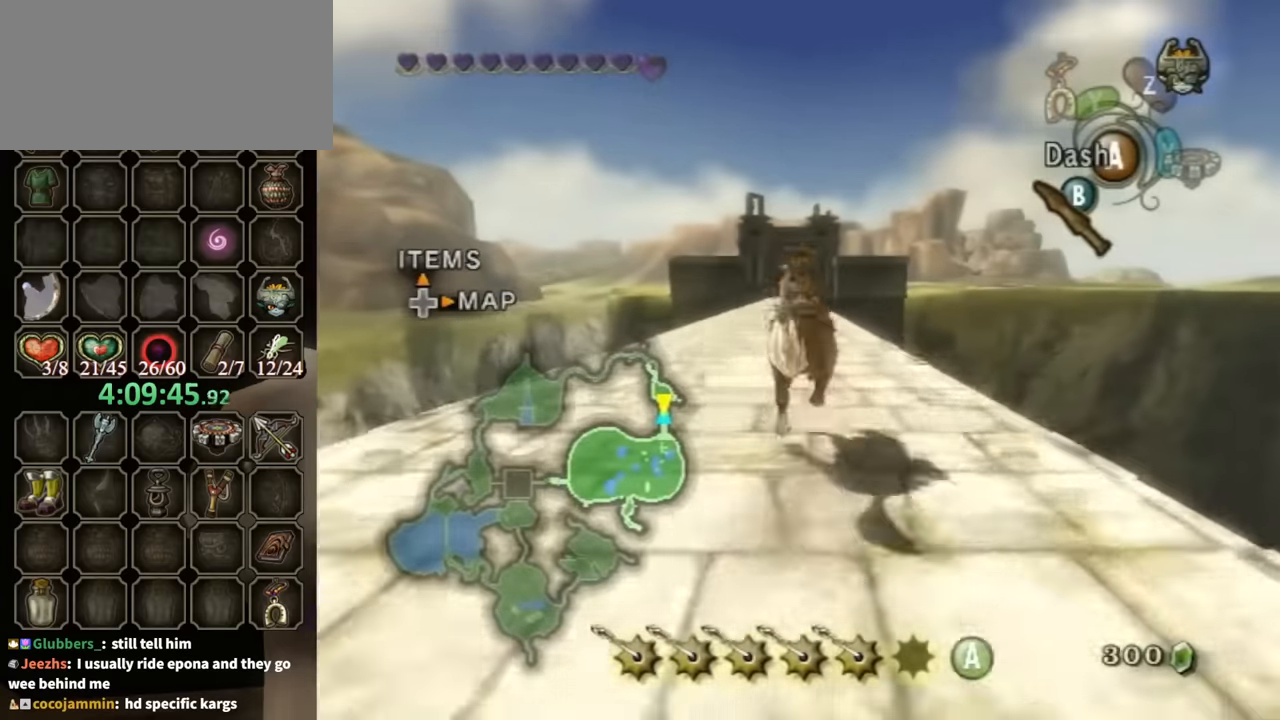
{"buttons": [], "left_stick": "up", "right_stick": "center", "events": [[167, "A", "down"], [233, "A", "up"]]}
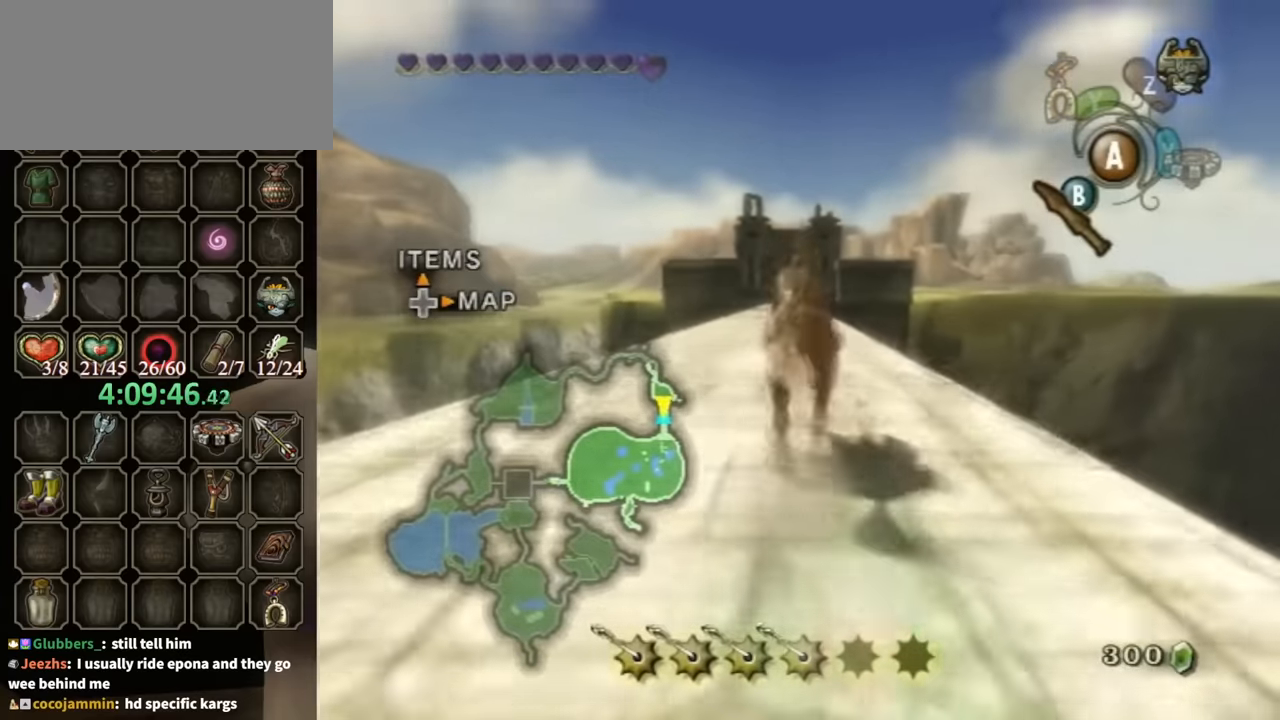
{"buttons": [], "left_stick": "up", "right_stick": "center", "events": []}
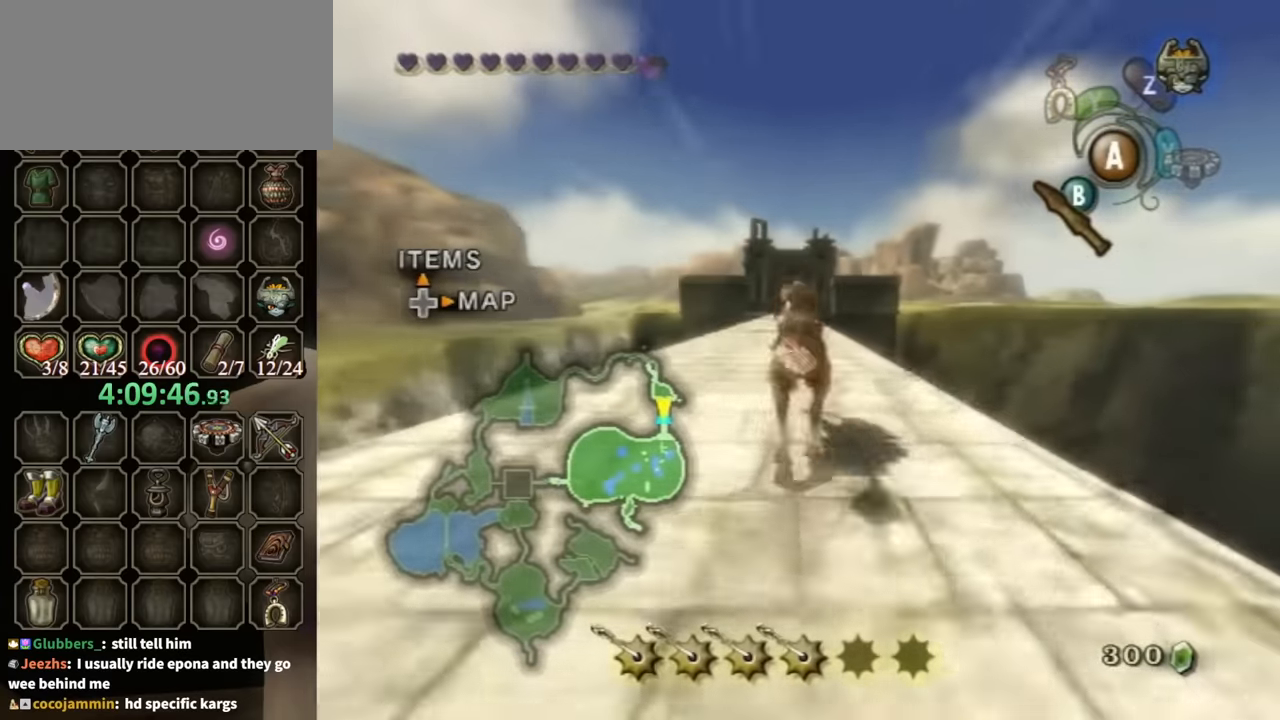
{"buttons": [], "left_stick": "up", "right_stick": "center", "events": []}
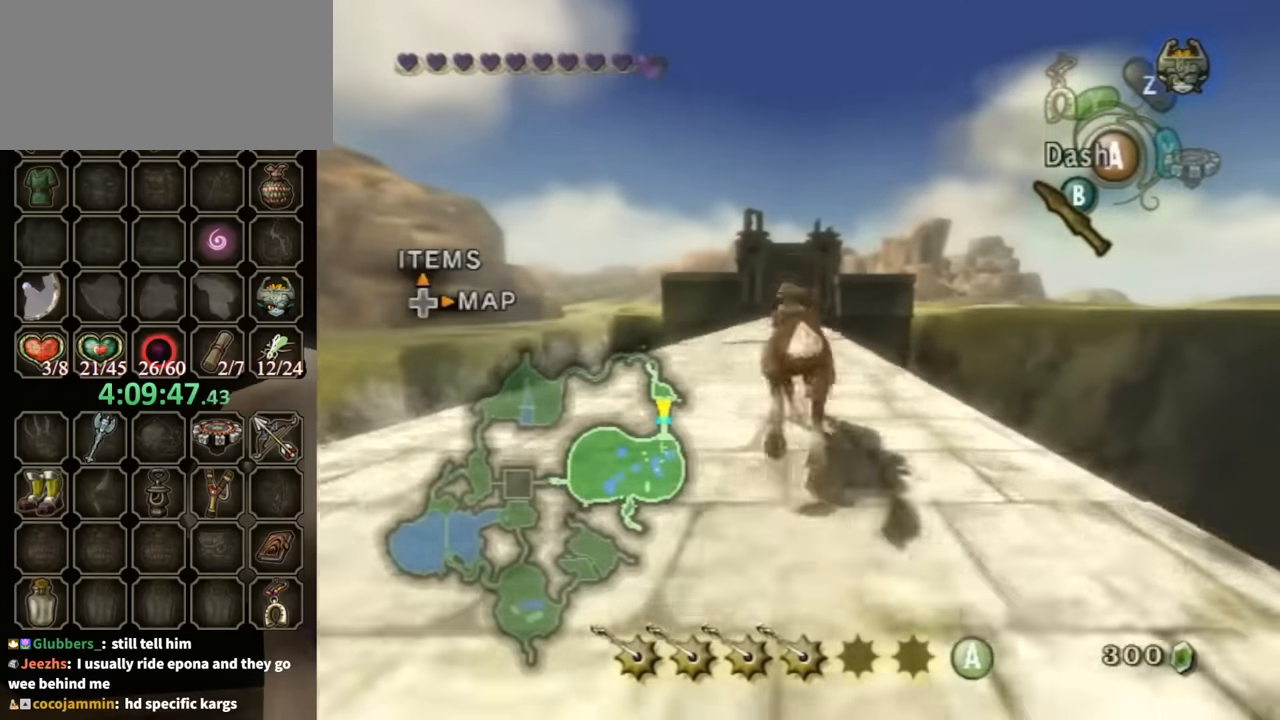
{"buttons": [], "left_stick": "up", "right_stick": "center", "events": []}
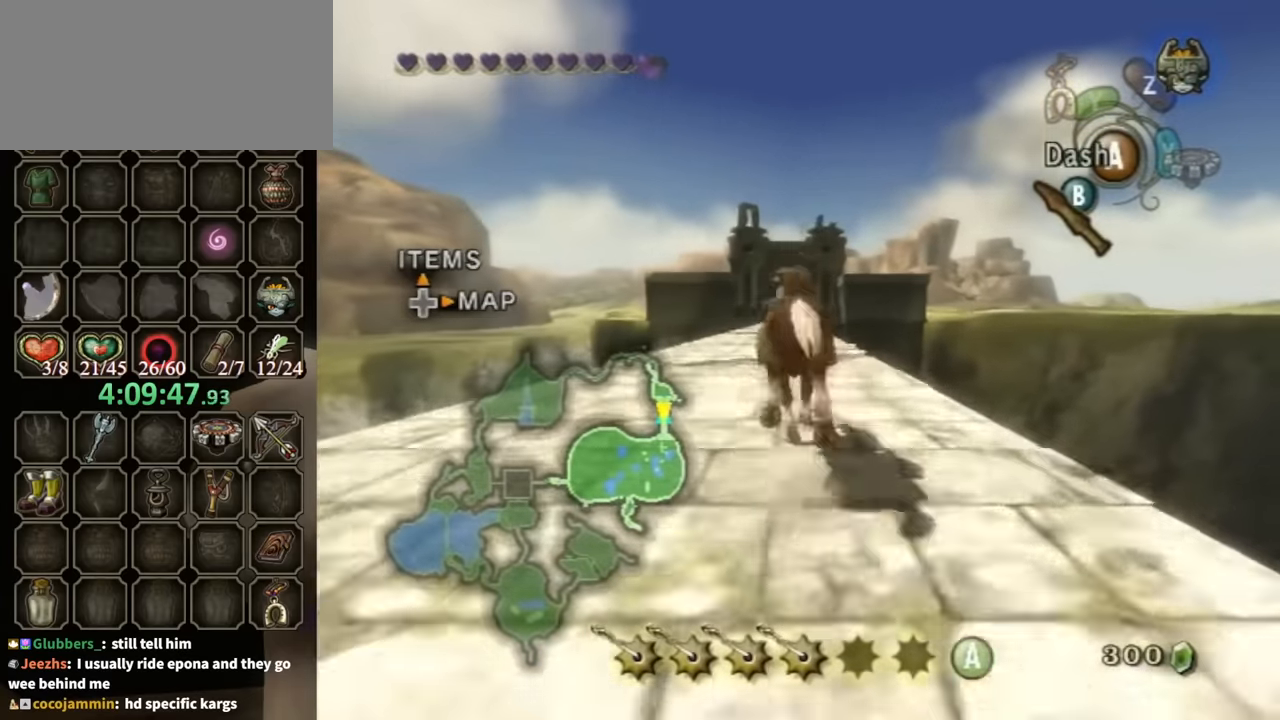
{"buttons": [], "left_stick": "up", "right_stick": "center", "events": [[33, "A", "down"], [133, "A", "up"]]}
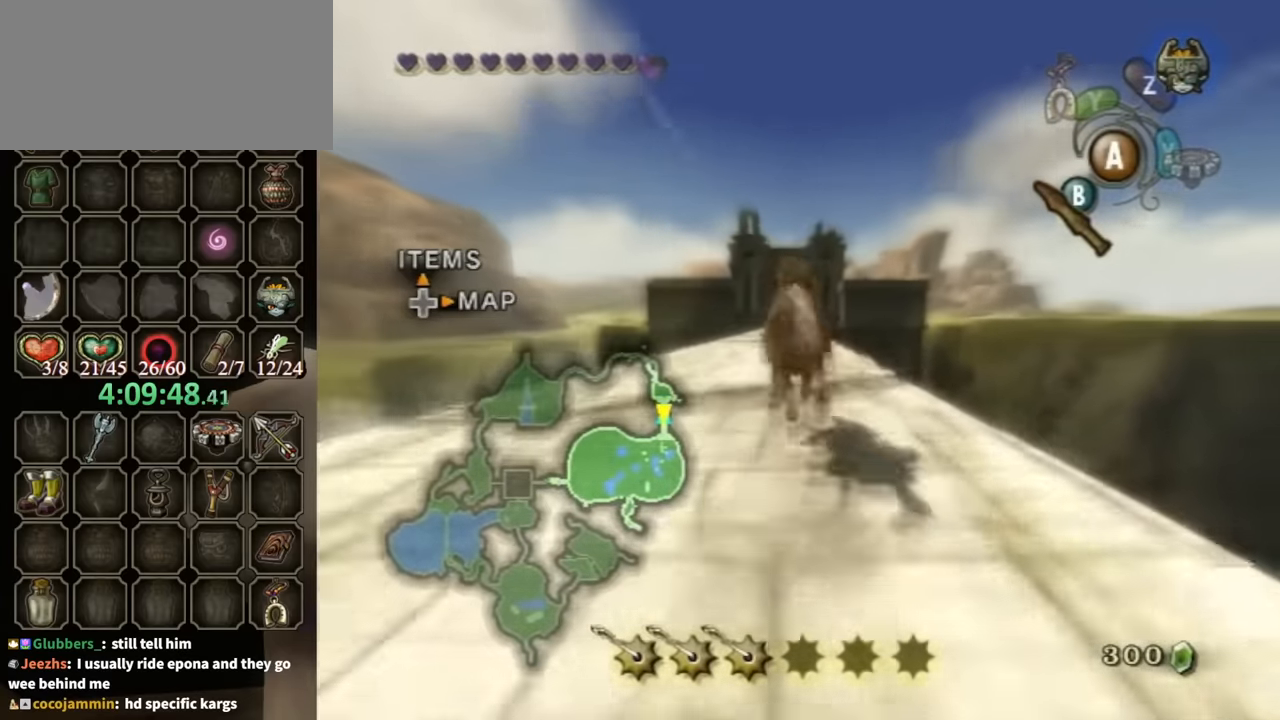
{"buttons": [], "left_stick": "up", "right_stick": "center", "events": []}
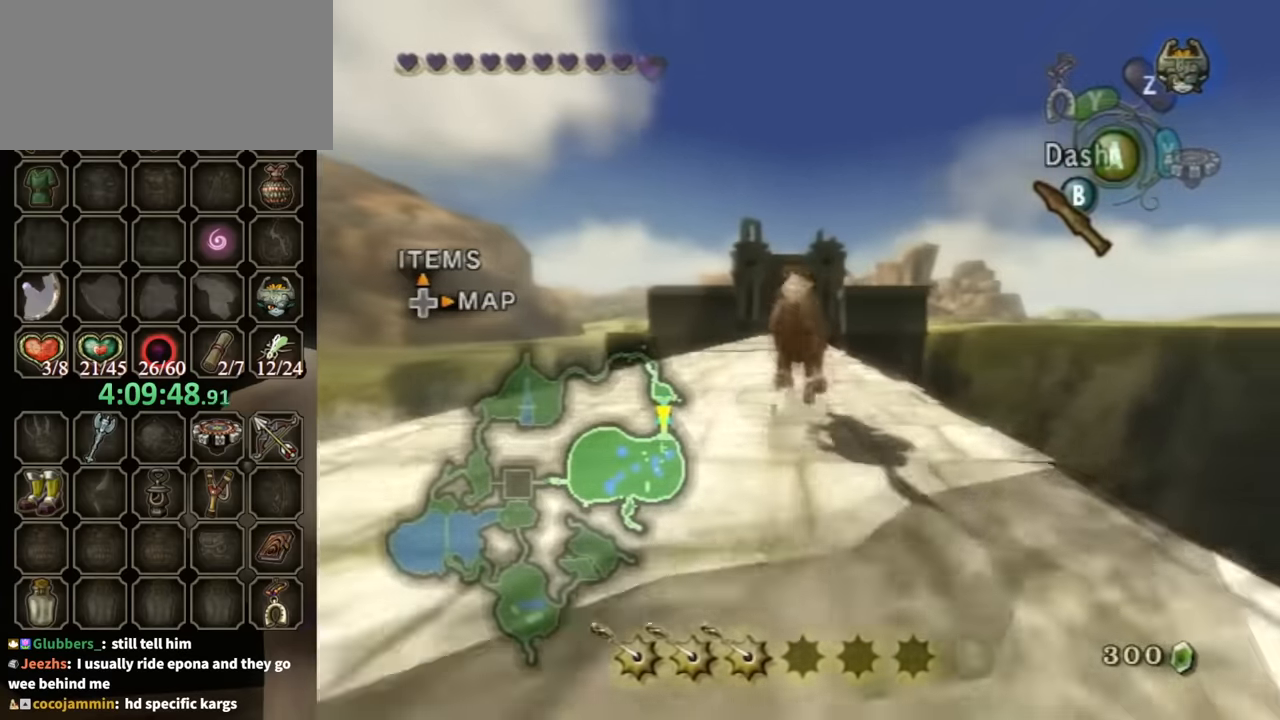
{"buttons": [], "left_stick": "up", "right_stick": "center", "events": []}
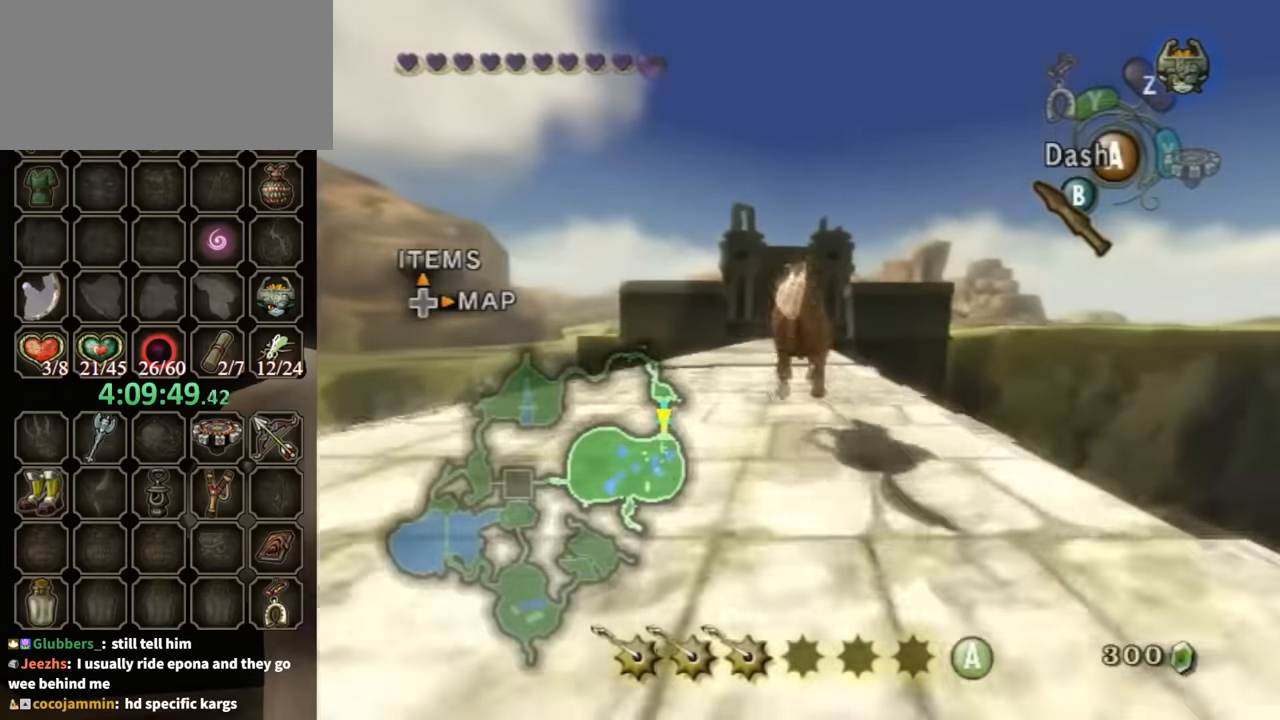
{"buttons": [], "left_stick": "up", "right_stick": "center", "events": [[400, "A", "down"], [500, "A", "up"]]}
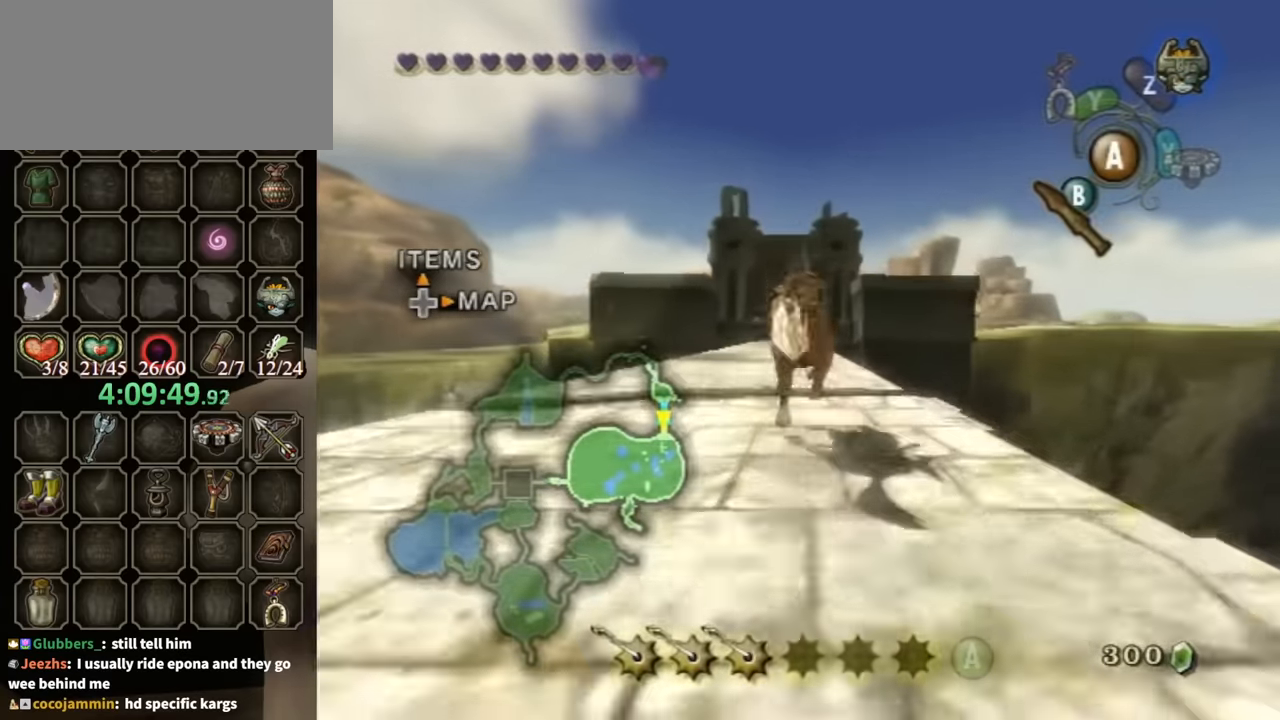
{"buttons": [], "left_stick": "up", "right_stick": "center", "events": []}
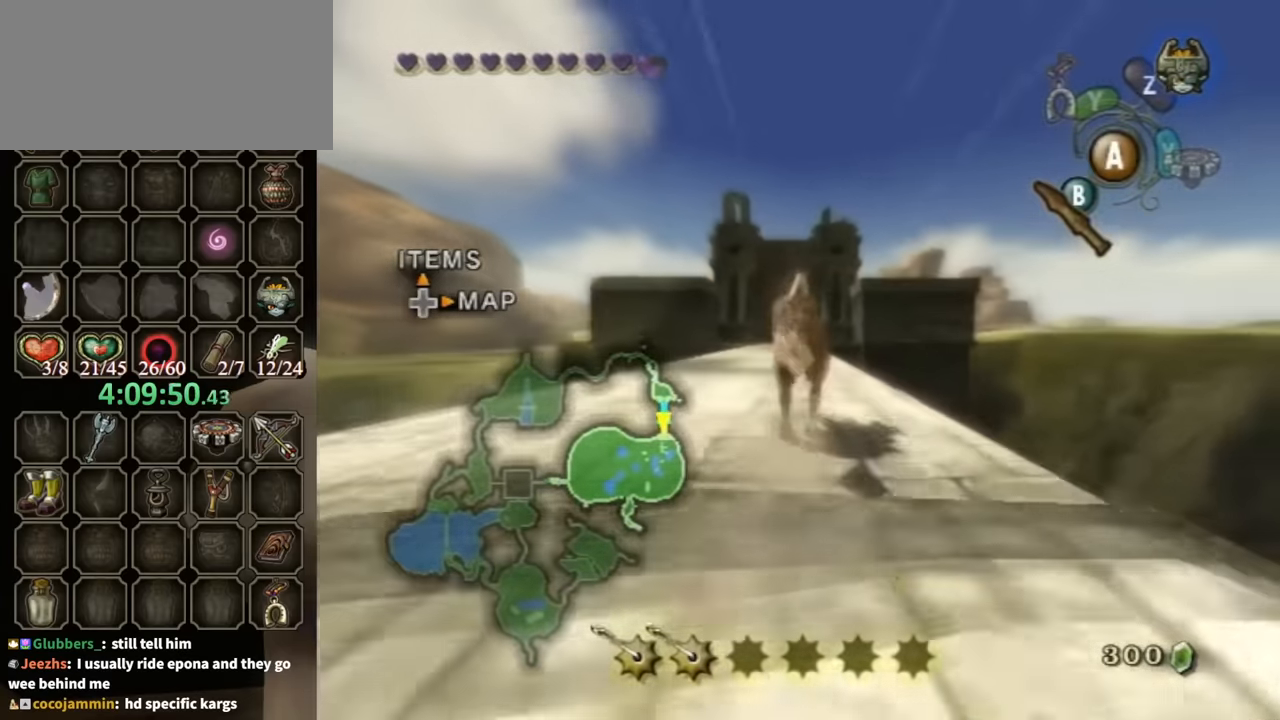
{"buttons": [], "left_stick": "up", "right_stick": "center", "events": []}
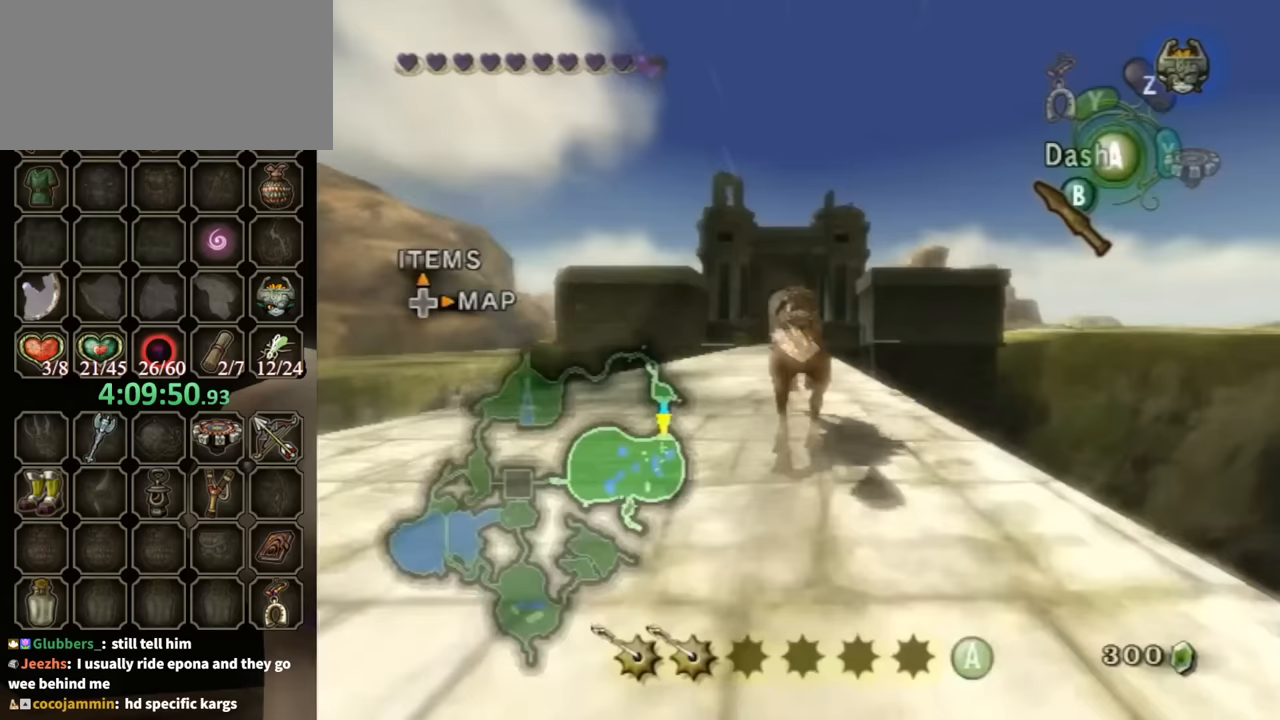
{"buttons": [], "left_stick": "up", "right_stick": "center", "events": []}